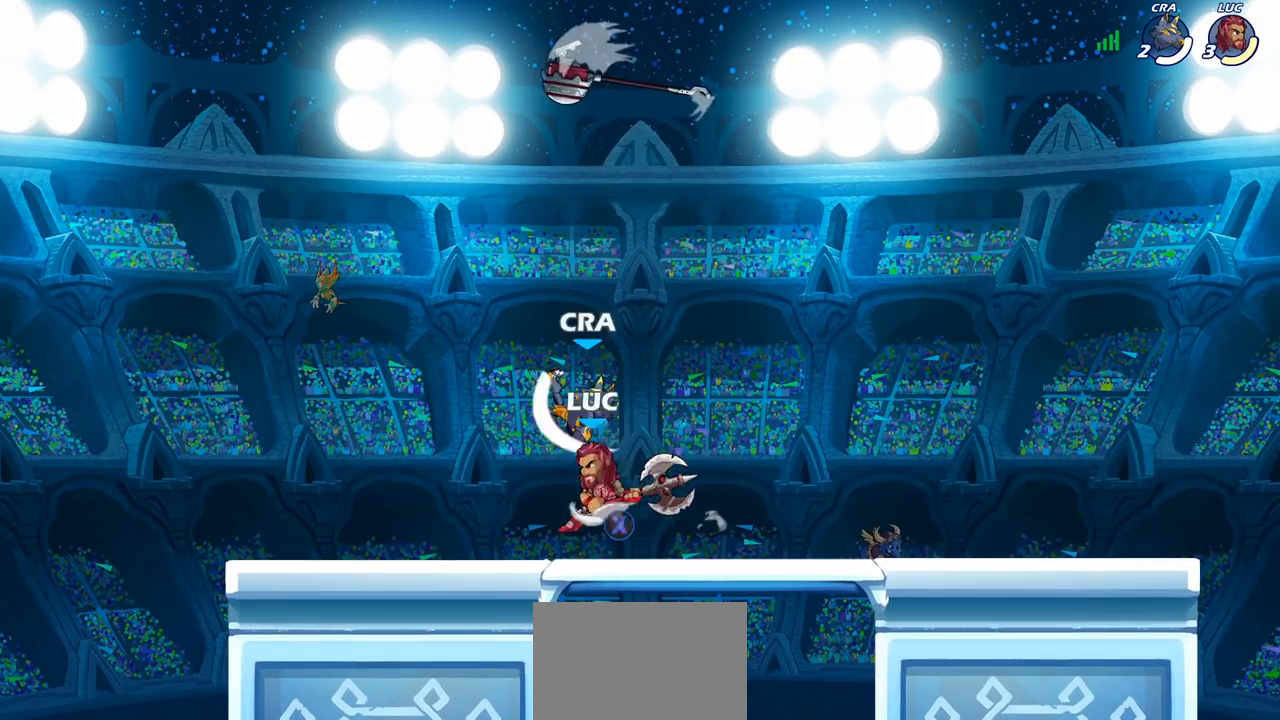
Gameplay with a controller (PlayStation layout); each line is a JSON object with the inputs held at the frame after it. "events" lists button and stick changes between this image and that frame as [ms after this image, input, new state], when the widget could be followed in between.
{"buttons": [], "left_stick": "down-left", "right_stick": "center", "events": [[17, "R1", "up"], [67, "left_stick", "up-right"], [83, "CROSS", "up"], [350, "left_stick", "up-left"], [450, "left_stick", "down-left"]]}
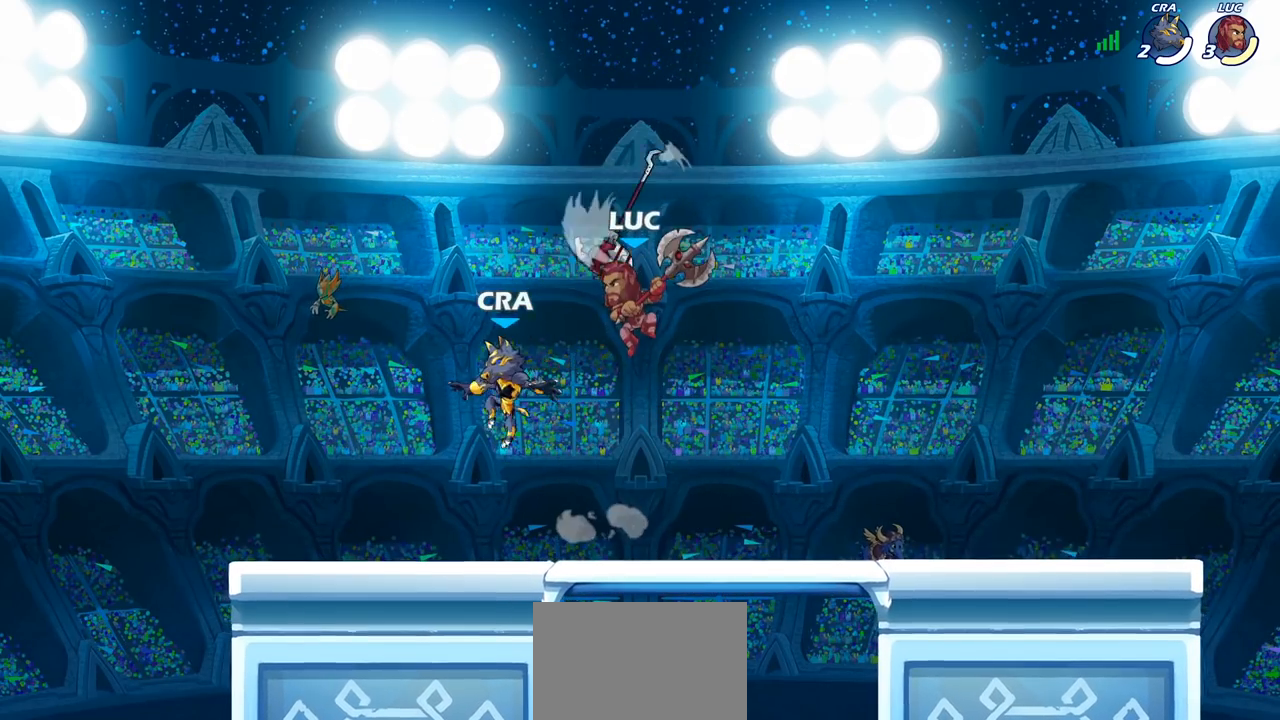
{"buttons": [], "left_stick": "left", "right_stick": "center", "events": [[117, "left_stick", "left"], [167, "SQUARE", "down"], [267, "SQUARE", "up"]]}
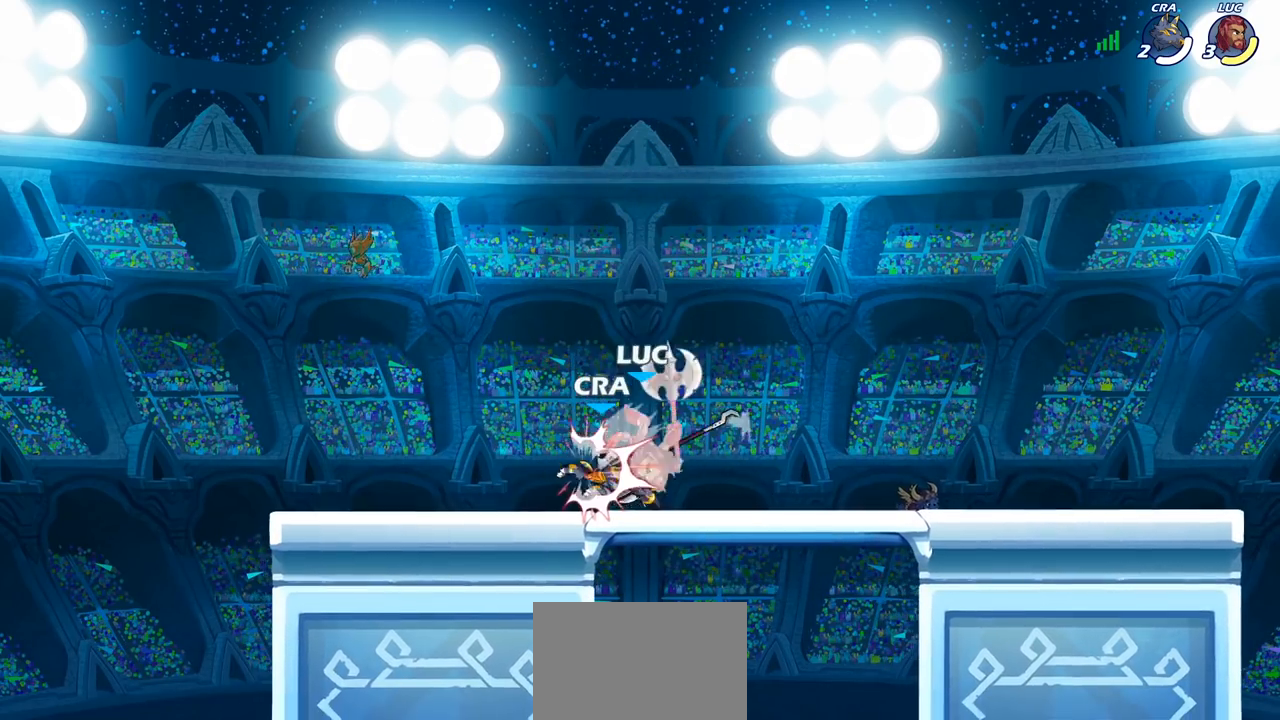
{"buttons": ["R2"], "left_stick": "up", "right_stick": "center", "events": [[233, "left_stick", "right"], [283, "CROSS", "down"], [317, "R2", "down"], [417, "CROSS", "up"], [417, "left_stick", "up"]]}
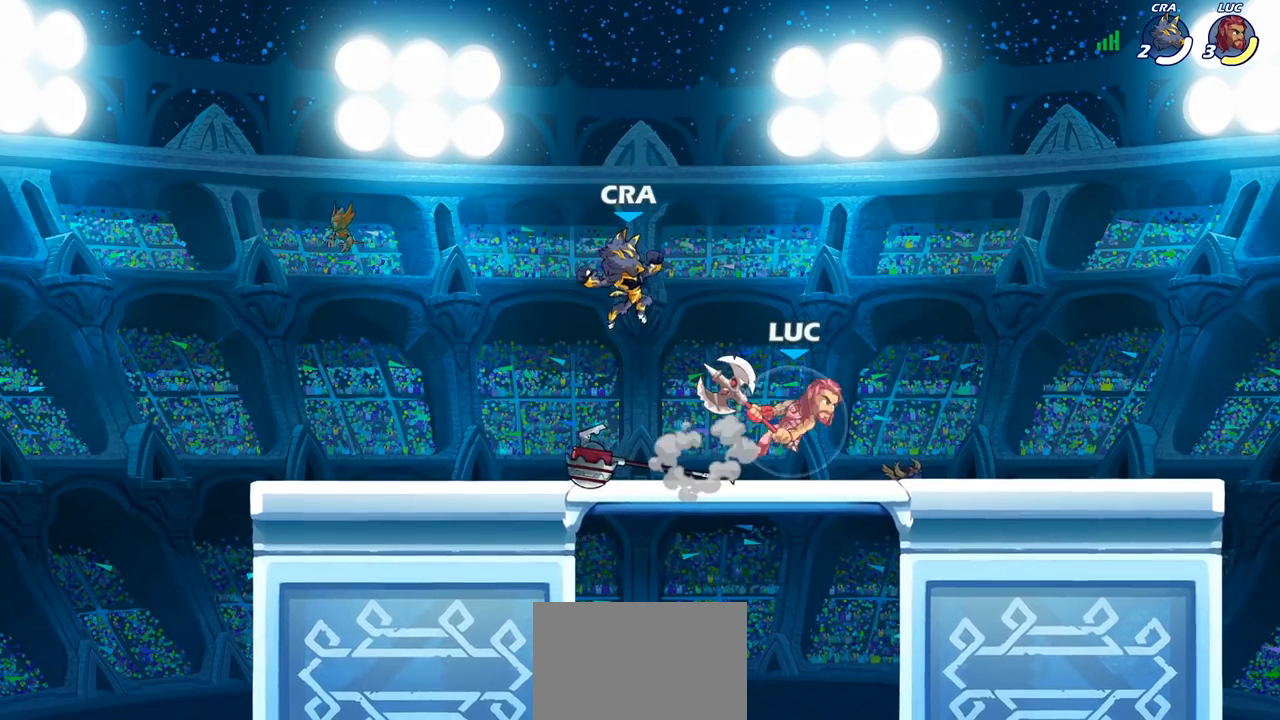
{"buttons": [], "left_stick": "right", "right_stick": "center", "events": [[17, "R2", "up"], [50, "left_stick", "down-right"], [100, "left_stick", "down-left"], [150, "left_stick", "left"], [317, "left_stick", "right"]]}
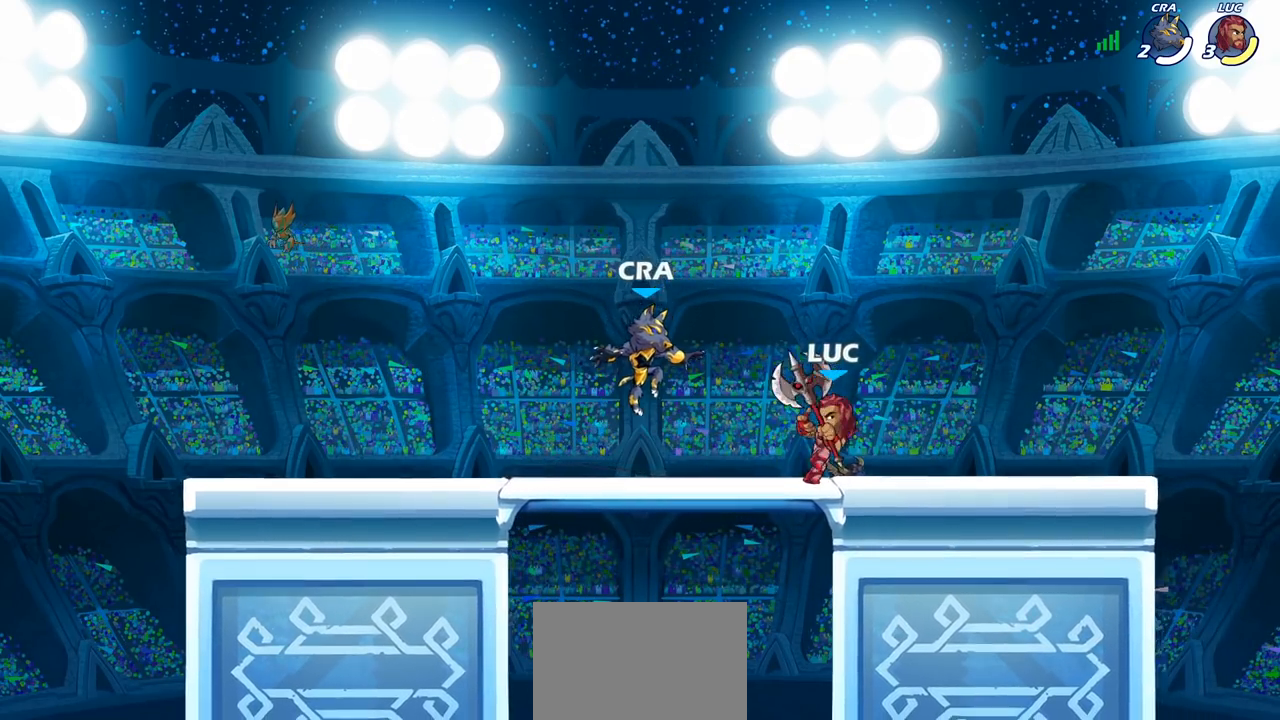
{"buttons": ["SQUARE"], "left_stick": "left", "right_stick": "center", "events": [[267, "left_stick", "left"], [367, "R2", "down"], [433, "SQUARE", "down"], [467, "R2", "up"]]}
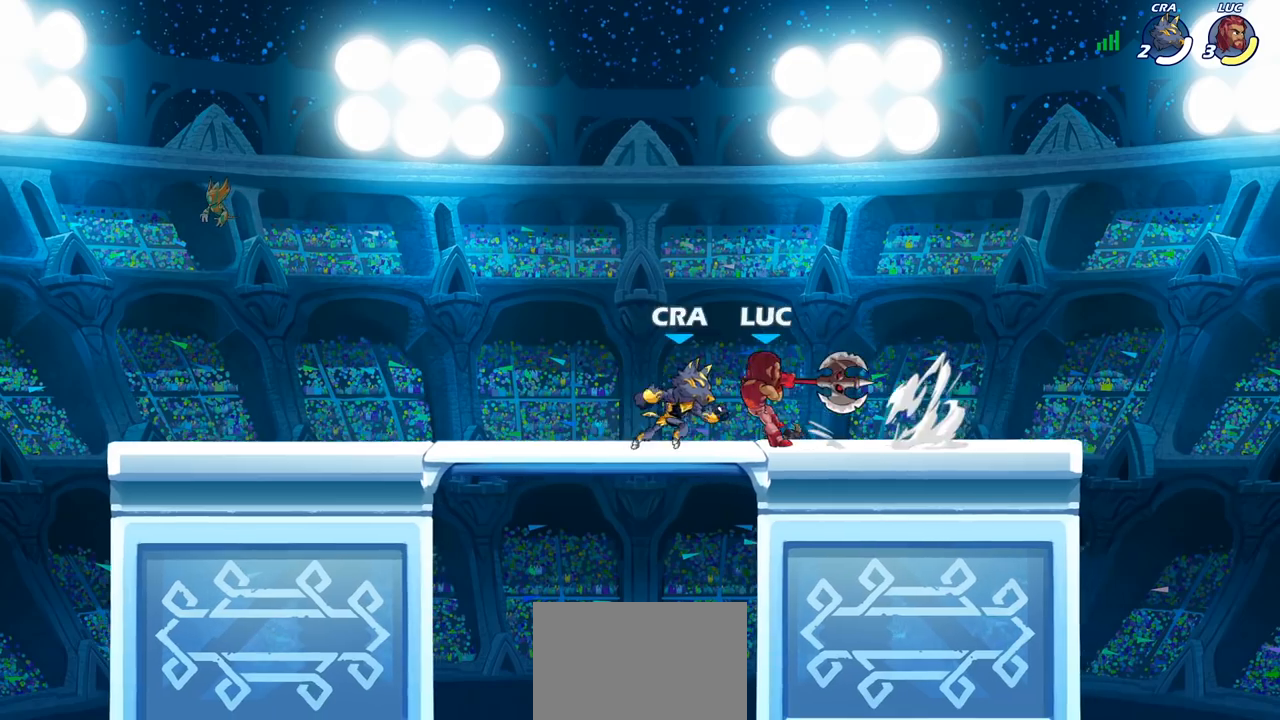
{"buttons": [], "left_stick": "center", "right_stick": "center", "events": [[33, "SQUARE", "up"], [33, "left_stick", "center"]]}
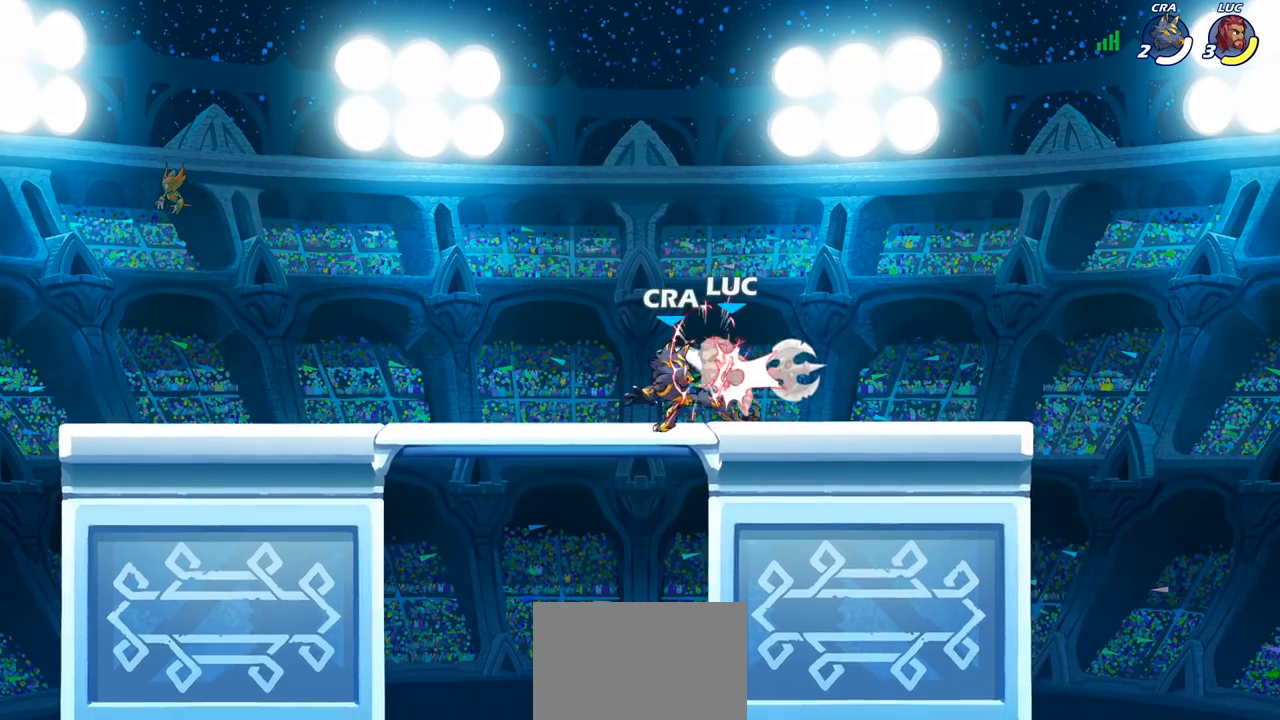
{"buttons": [], "left_stick": "right", "right_stick": "center", "events": [[367, "left_stick", "right"]]}
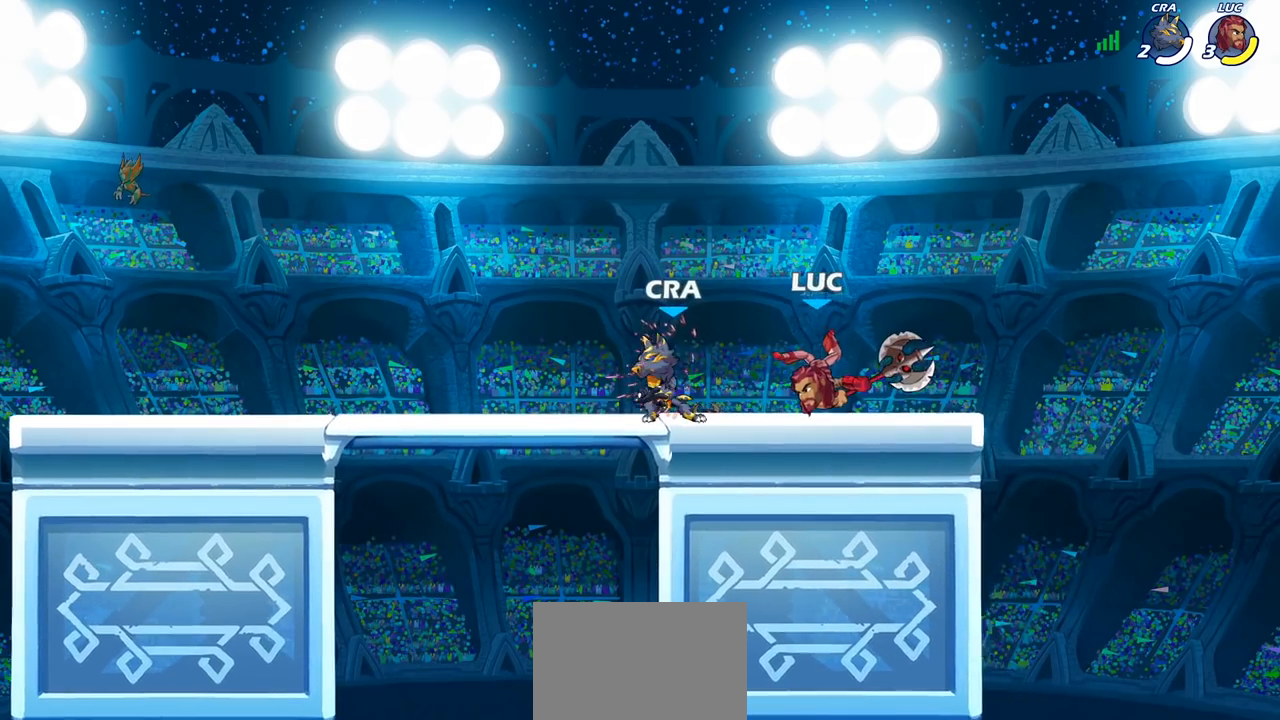
{"buttons": [], "left_stick": "up-left", "right_stick": "center", "events": [[150, "CROSS", "down"], [200, "R2", "down"], [233, "left_stick", "up"], [300, "CROSS", "up"], [300, "left_stick", "up-left"], [350, "R2", "up"]]}
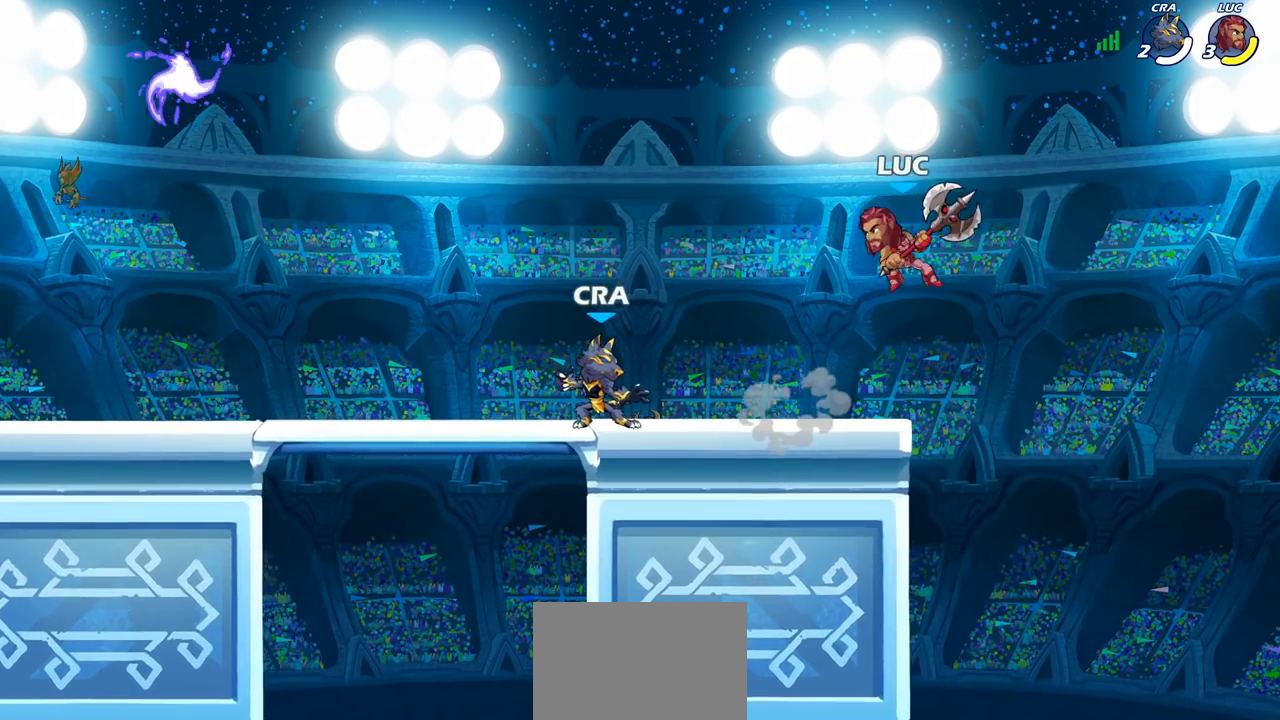
{"buttons": [], "left_stick": "up-left", "right_stick": "center", "events": [[17, "left_stick", "down-left"], [300, "left_stick", "right"], [467, "left_stick", "up-left"]]}
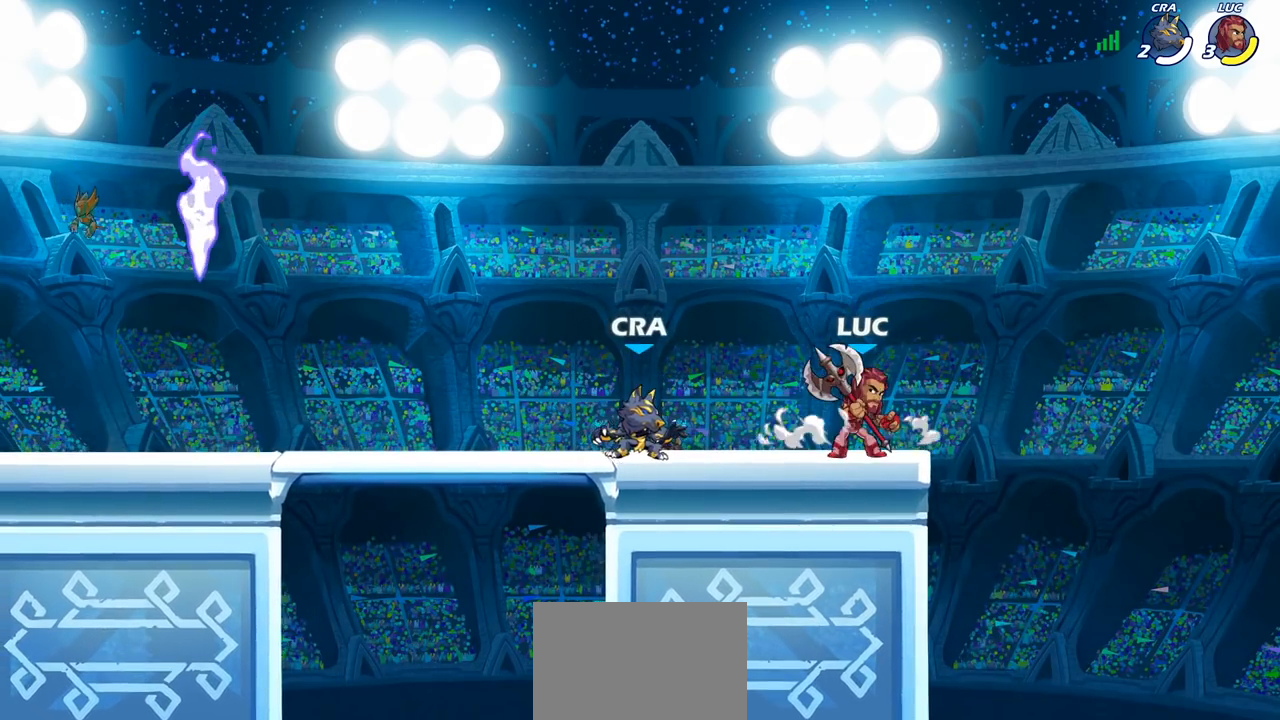
{"buttons": [], "left_stick": "center", "right_stick": "center", "events": [[100, "left_stick", "right"], [333, "left_stick", "left"], [417, "SQUARE", "down"], [467, "left_stick", "center"], [500, "SQUARE", "up"]]}
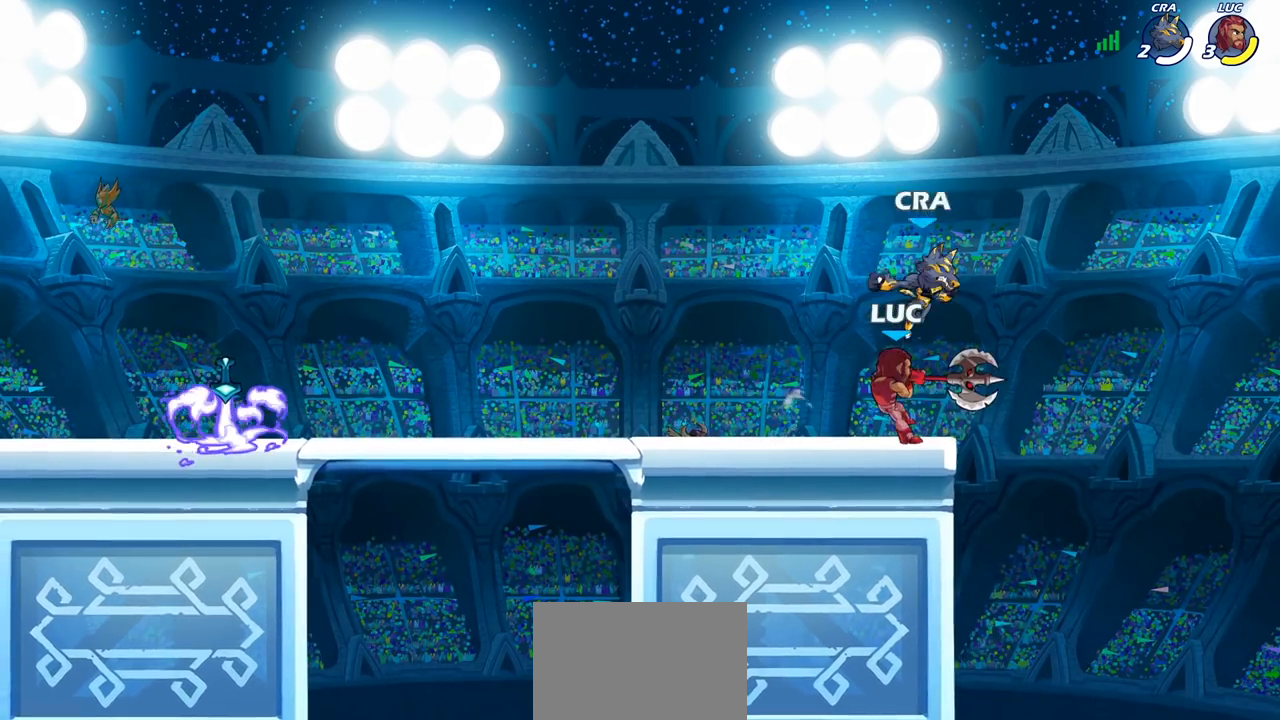
{"buttons": [], "left_stick": "left", "right_stick": "center", "events": [[433, "left_stick", "left"]]}
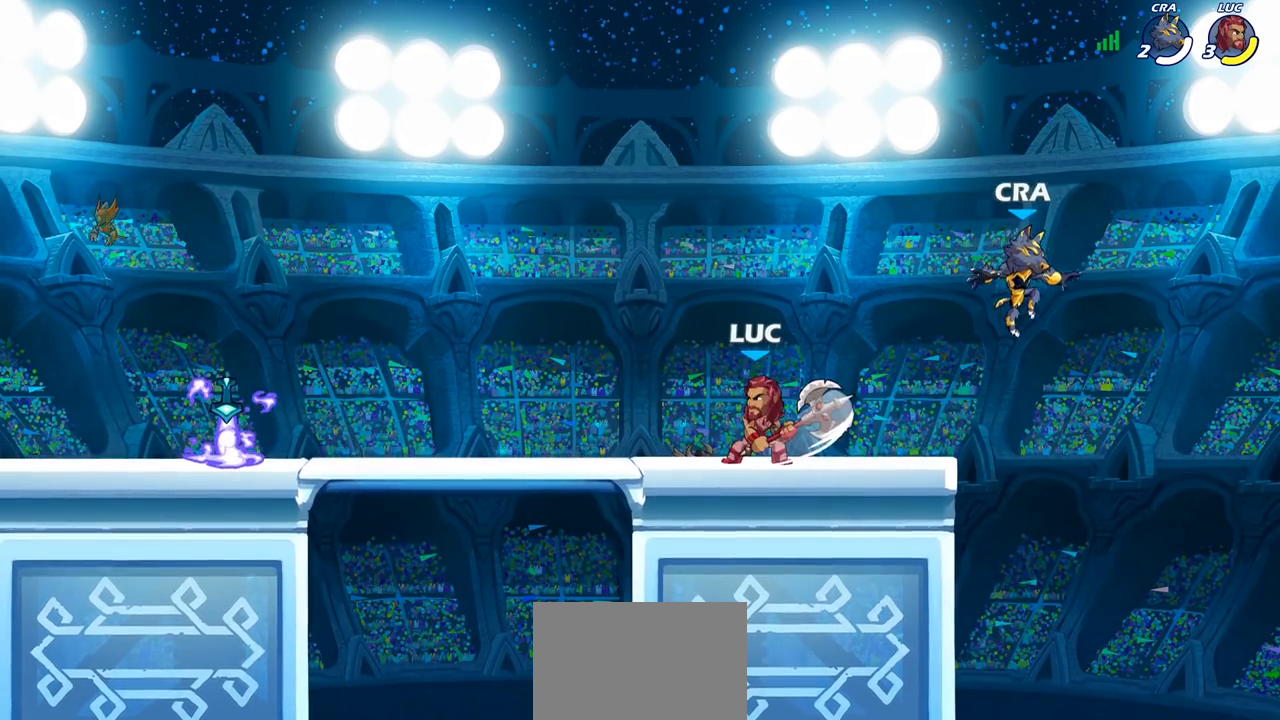
{"buttons": [], "left_stick": "right", "right_stick": "center", "events": [[133, "R2", "down"], [250, "R2", "up"], [267, "left_stick", "right"]]}
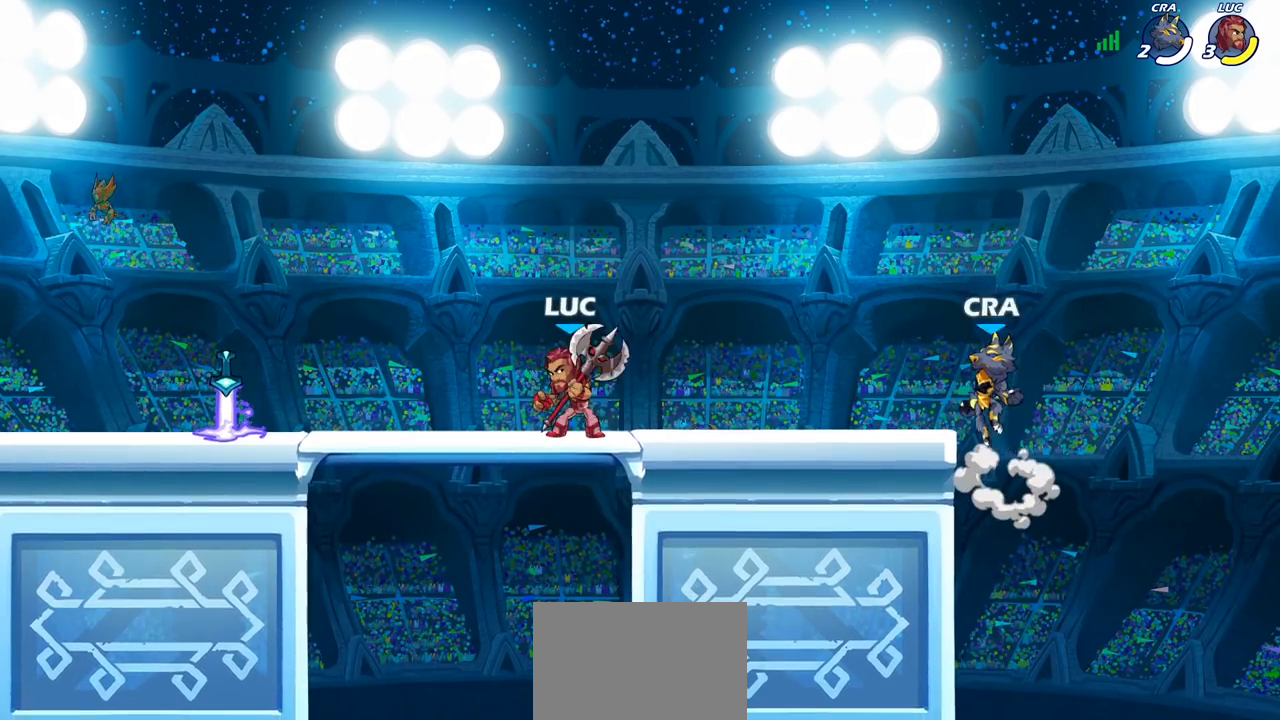
{"buttons": [], "left_stick": "center", "right_stick": "center", "events": [[200, "SQUARE", "down"], [217, "left_stick", "up"], [267, "left_stick", "center"], [300, "SQUARE", "up"]]}
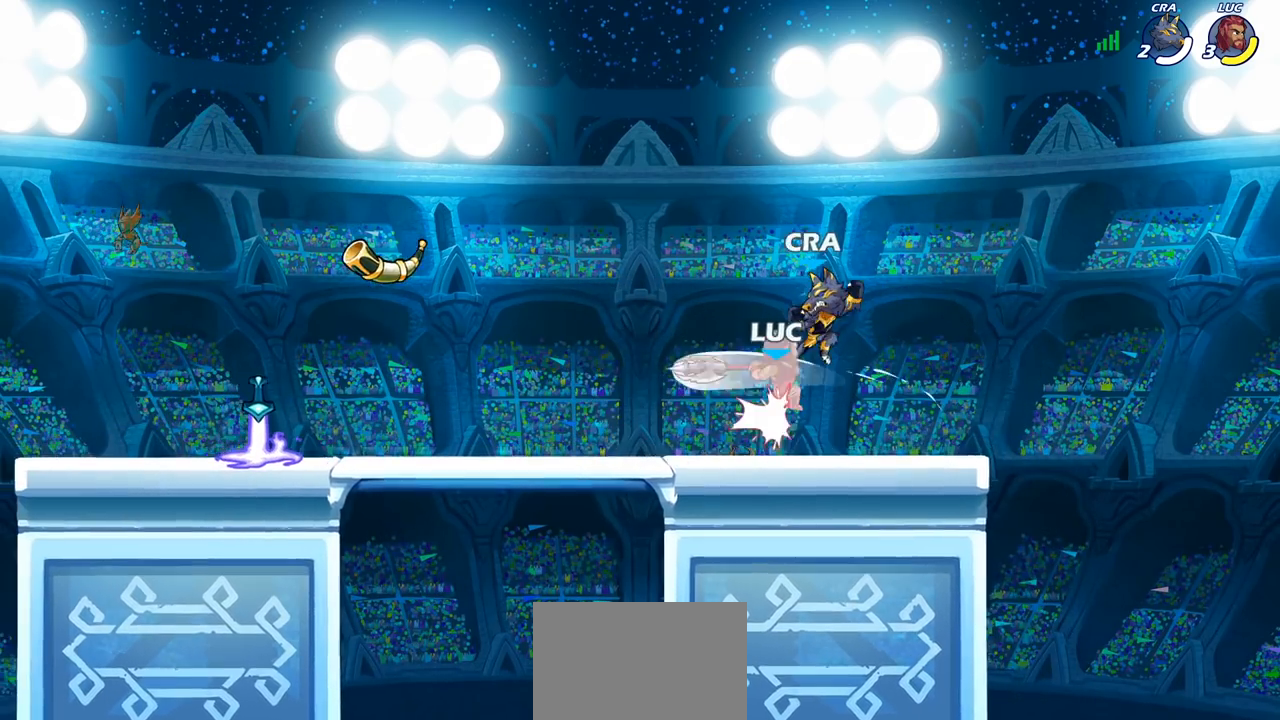
{"buttons": ["CROSS"], "left_stick": "left", "right_stick": "center", "events": [[417, "left_stick", "left"], [500, "CROSS", "down"]]}
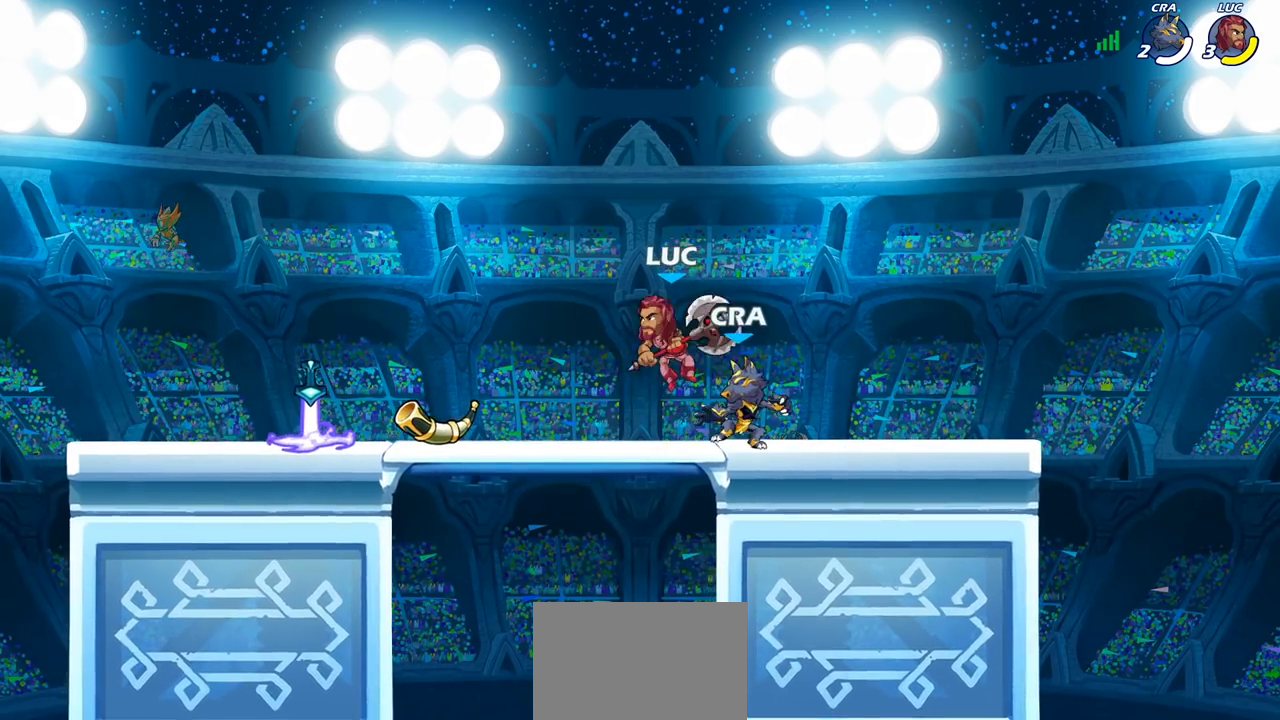
{"buttons": ["SELECT"], "left_stick": "center", "right_stick": "center", "events": [[133, "CROSS", "up"], [183, "left_stick", "up-right"], [267, "SELECT", "down"], [350, "left_stick", "center"]]}
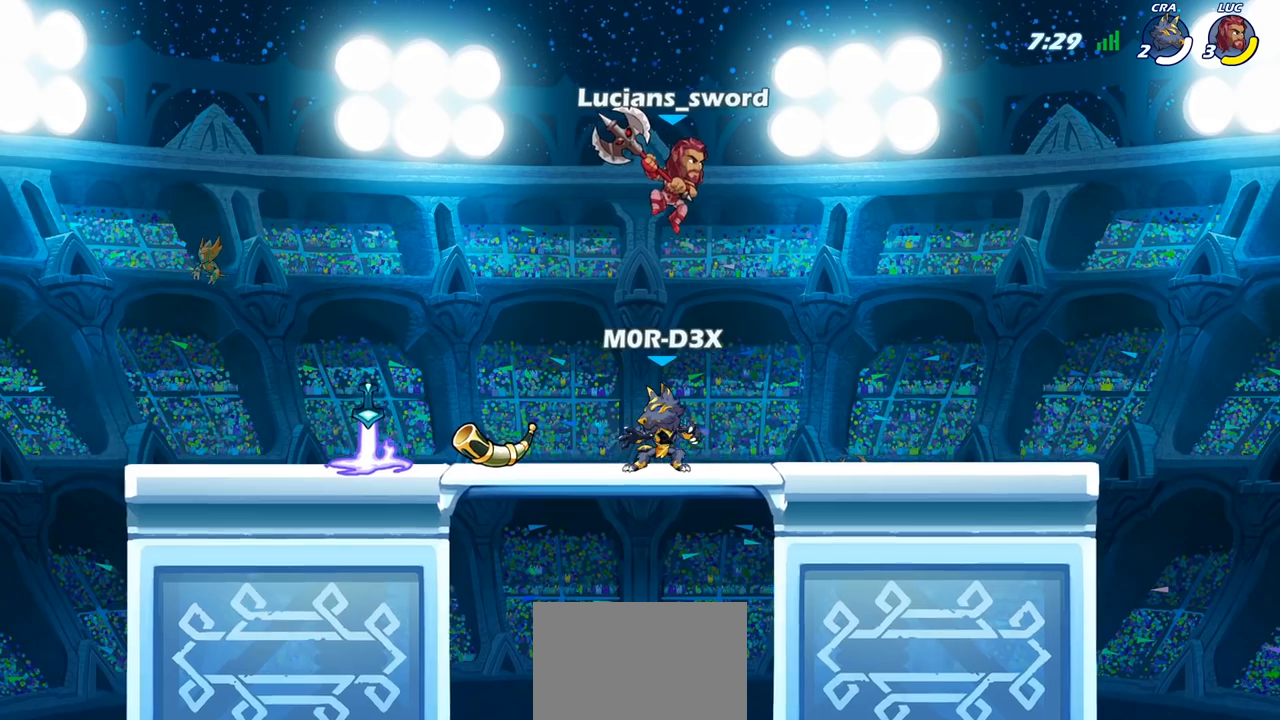
{"buttons": [], "left_stick": "left", "right_stick": "center", "events": [[17, "SELECT", "up"], [167, "left_stick", "down"], [200, "SQUARE", "down"], [283, "SQUARE", "up"], [283, "left_stick", "down-left"], [383, "left_stick", "left"]]}
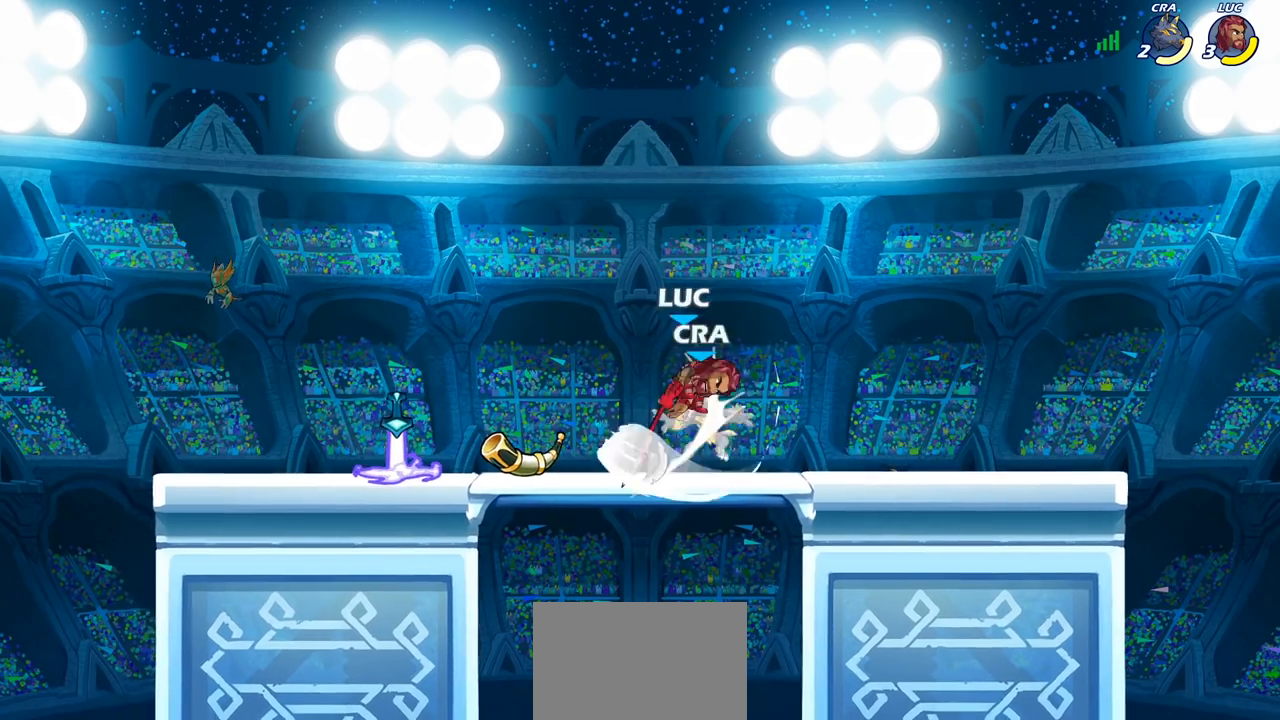
{"buttons": [], "left_stick": "center", "right_stick": "center", "events": [[67, "left_stick", "up-left"], [283, "left_stick", "center"], [300, "CROSS", "down"], [400, "CROSS", "up"]]}
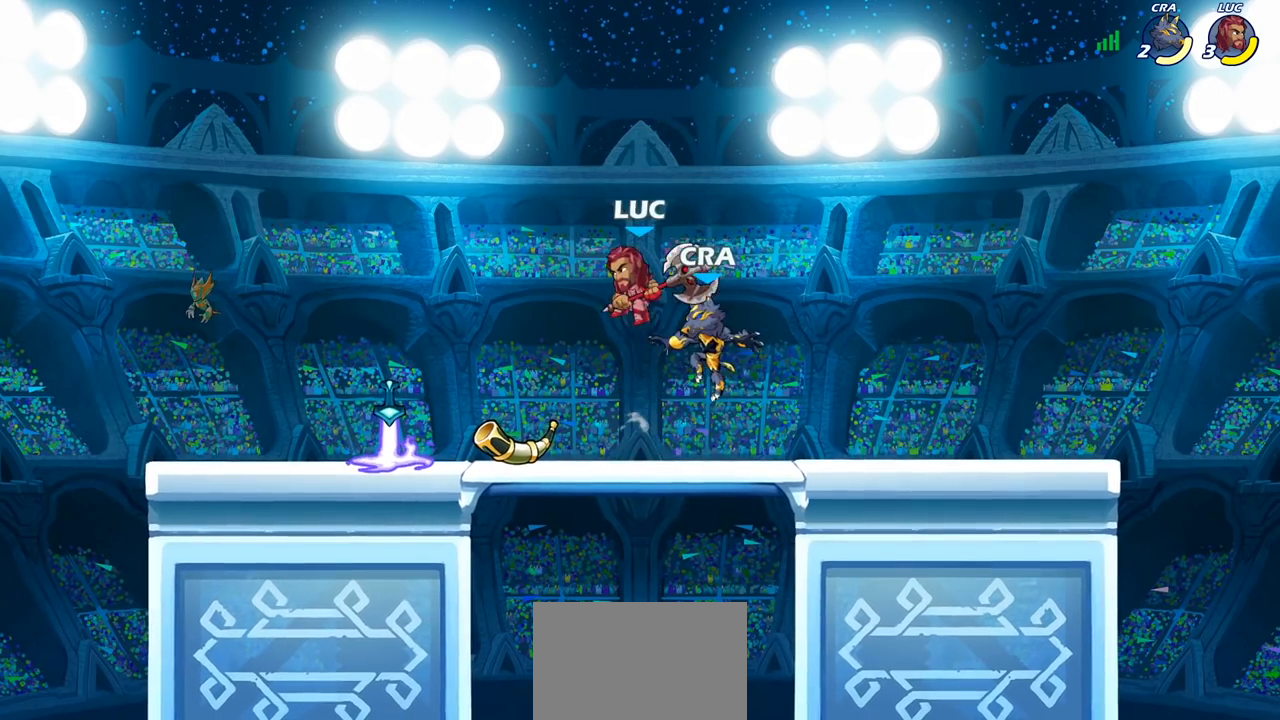
{"buttons": [], "left_stick": "right", "right_stick": "center", "events": [[150, "left_stick", "down"], [200, "left_stick", "down-right"], [283, "SQUARE", "down"], [383, "SQUARE", "up"], [500, "left_stick", "right"]]}
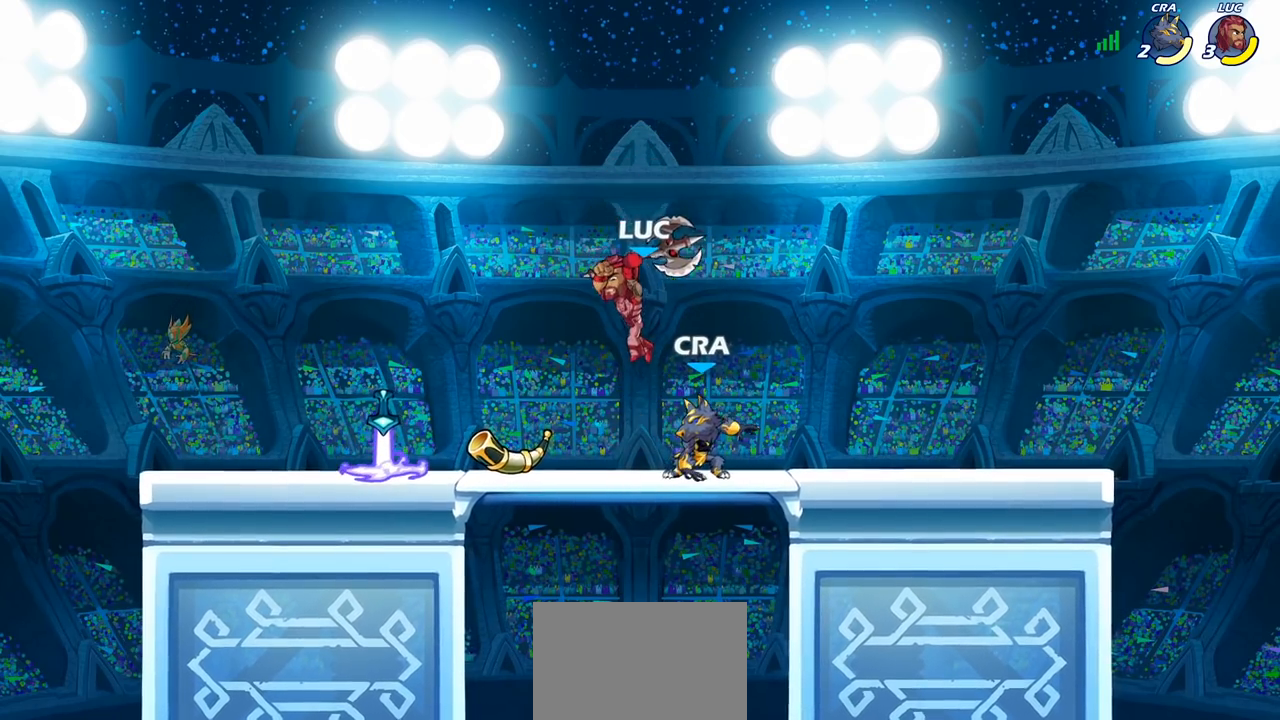
{"buttons": [], "left_stick": "center", "right_stick": "center", "events": [[233, "left_stick", "center"], [333, "CROSS", "down"], [467, "CROSS", "up"]]}
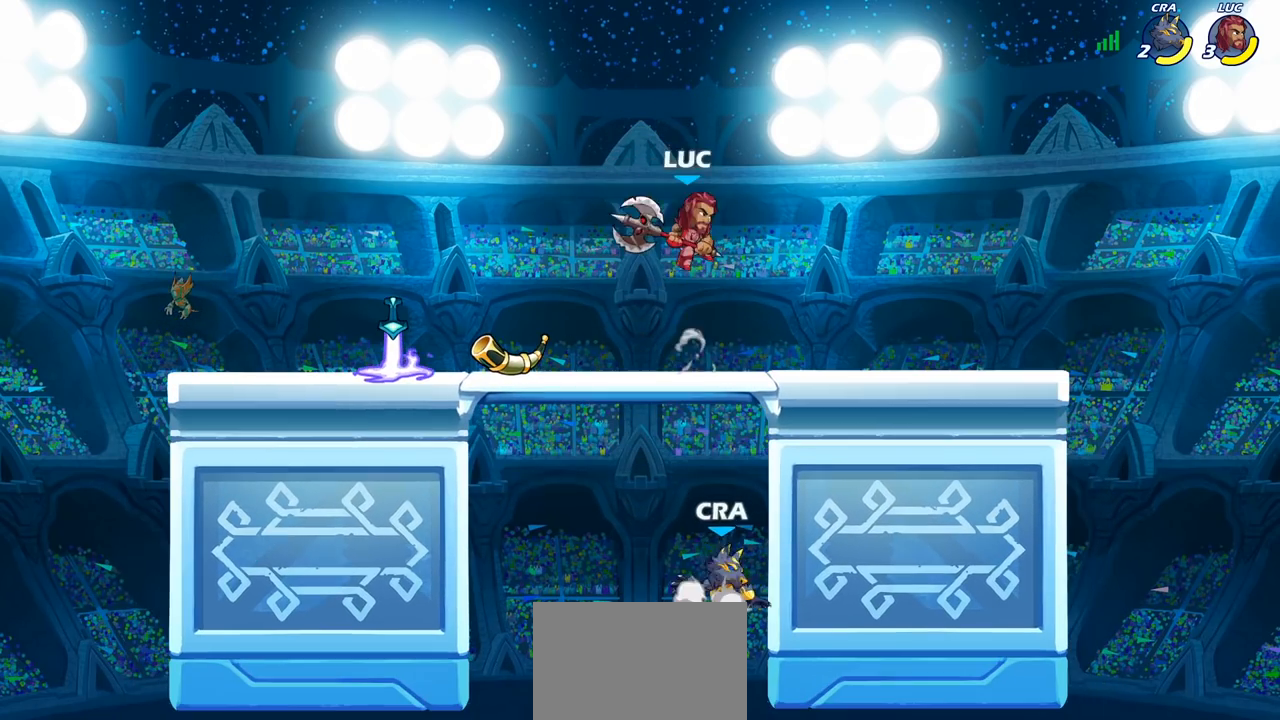
{"buttons": [], "left_stick": "right", "right_stick": "center", "events": [[67, "left_stick", "down-left"], [217, "SQUARE", "down"], [300, "SQUARE", "up"], [333, "left_stick", "down-right"], [400, "left_stick", "right"]]}
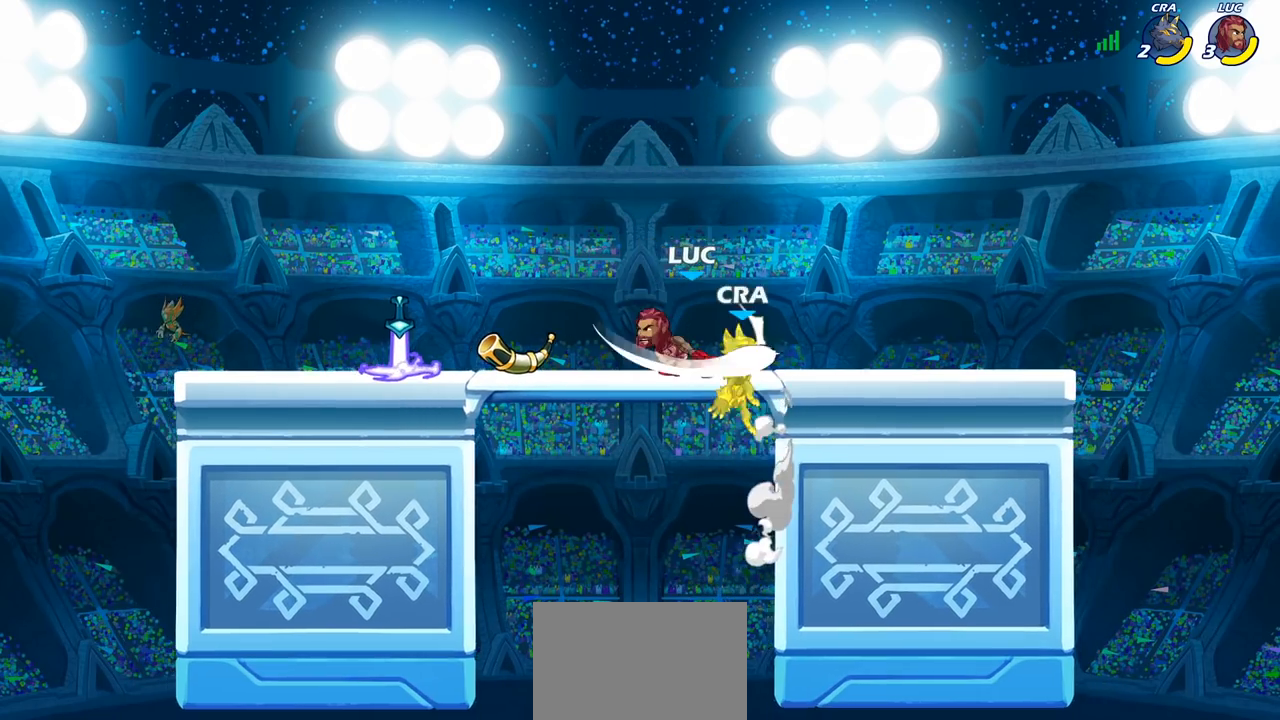
{"buttons": [], "left_stick": "down-left", "right_stick": "center", "events": [[150, "left_stick", "center"], [317, "CROSS", "down"], [433, "CROSS", "up"], [483, "left_stick", "down-left"]]}
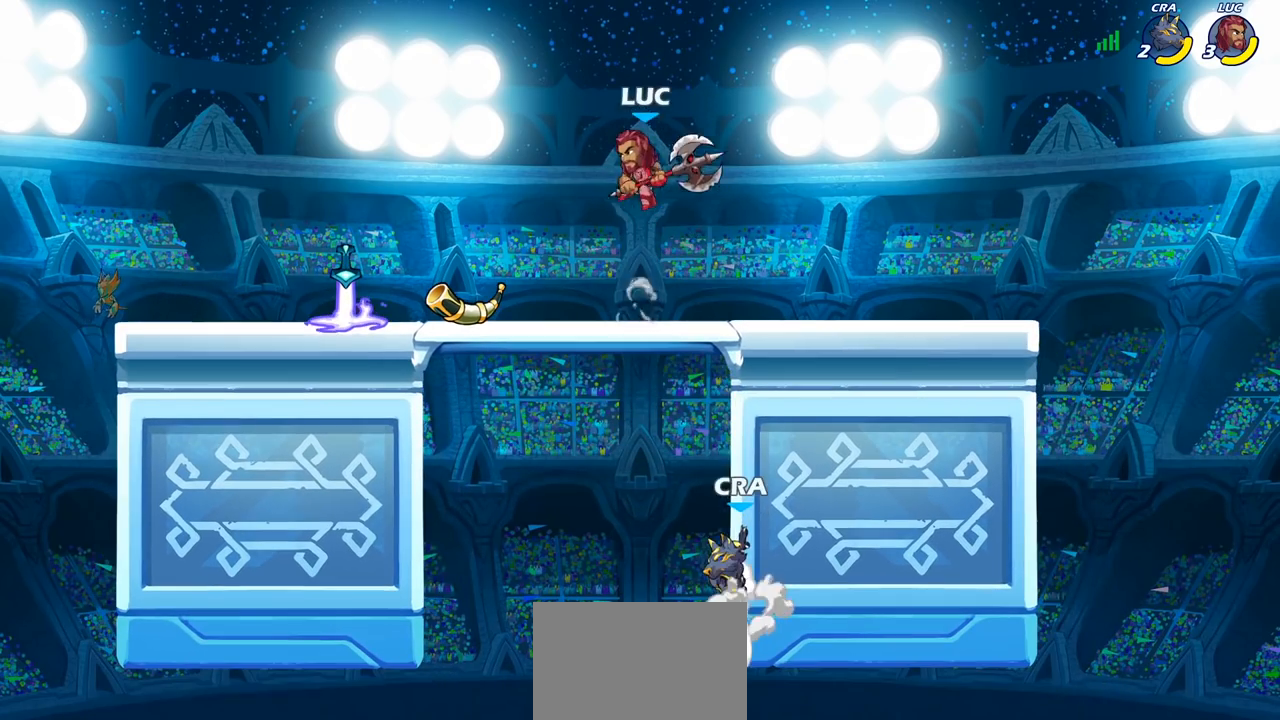
{"buttons": [], "left_stick": "right", "right_stick": "center", "events": [[183, "SQUARE", "down"], [283, "SQUARE", "up"], [317, "left_stick", "right"]]}
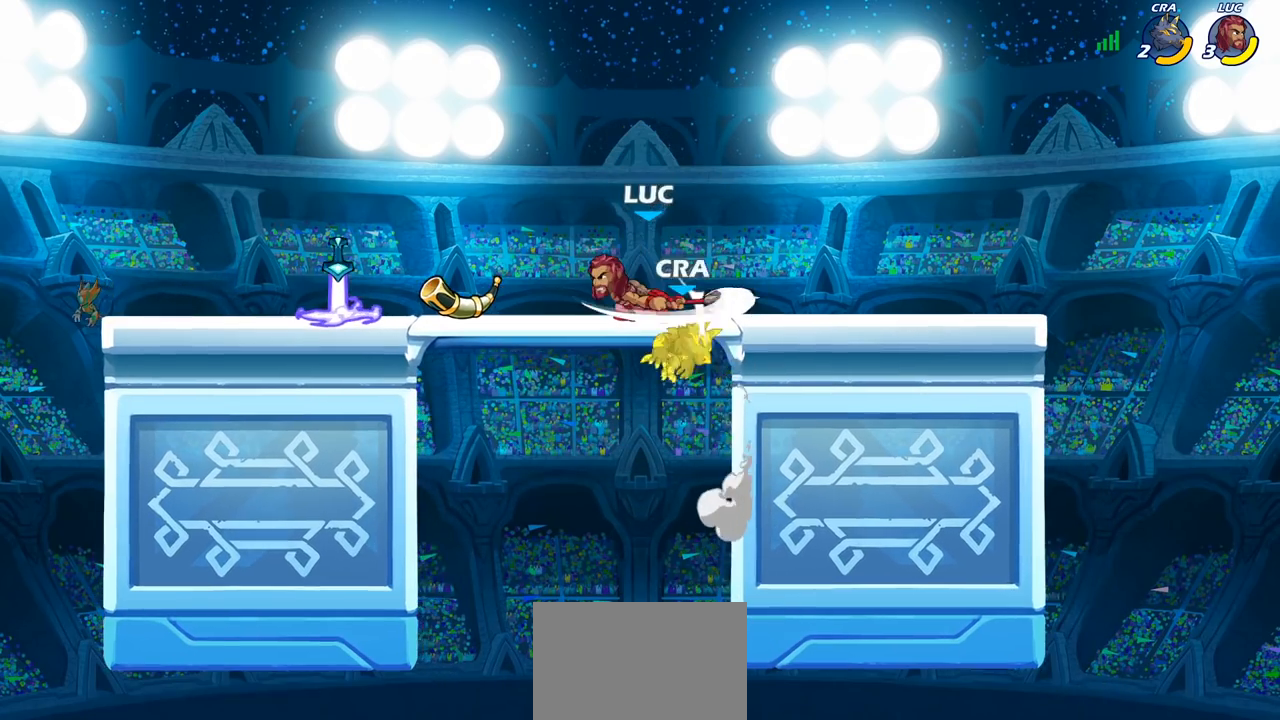
{"buttons": [], "left_stick": "down-left", "right_stick": "center", "events": [[167, "left_stick", "center"], [283, "CROSS", "down"], [417, "CROSS", "up"], [483, "left_stick", "down-left"]]}
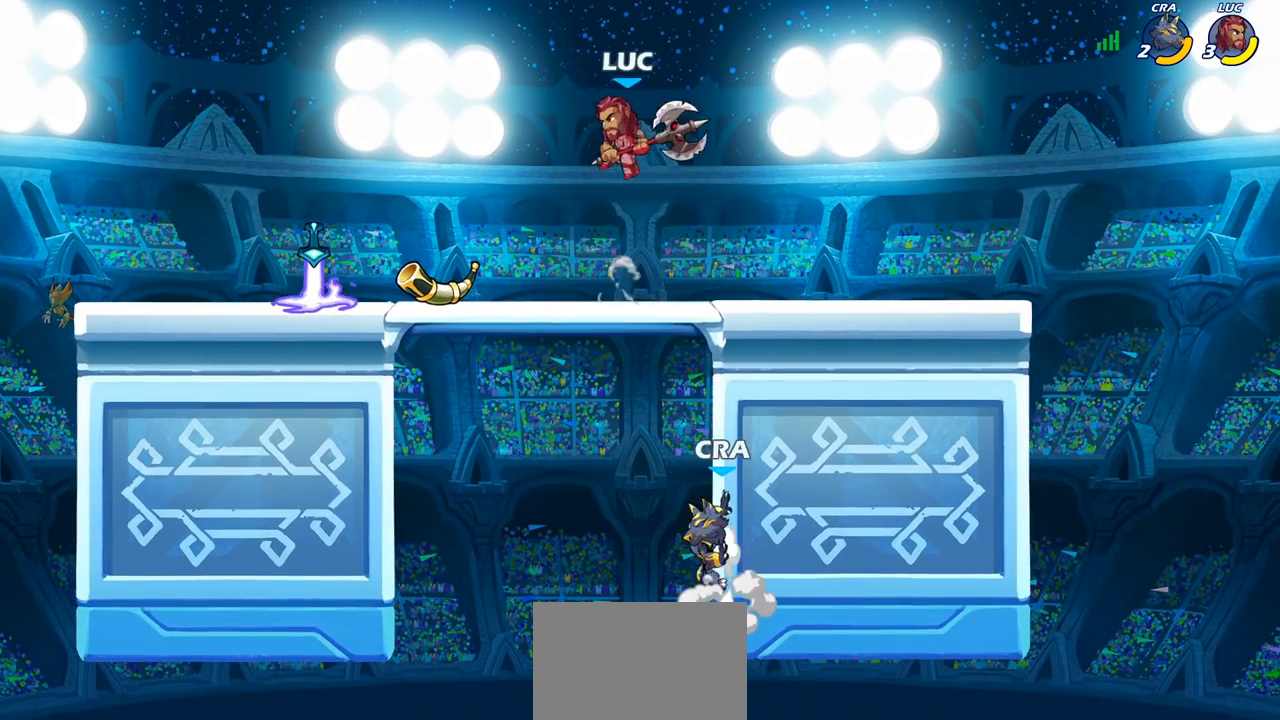
{"buttons": [], "left_stick": "right", "right_stick": "center", "events": [[167, "SQUARE", "down"], [233, "left_stick", "down-right"], [283, "SQUARE", "up"], [283, "left_stick", "right"]]}
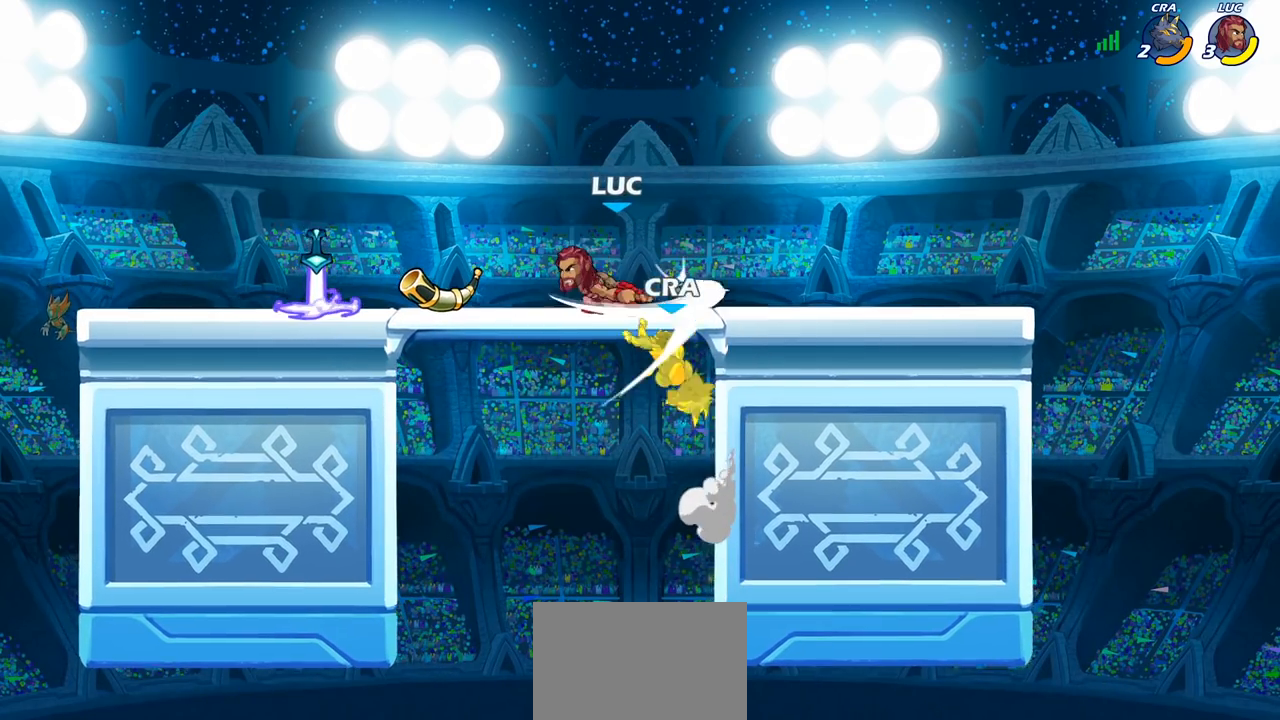
{"buttons": [], "left_stick": "down", "right_stick": "center", "events": [[117, "left_stick", "center"], [283, "CROSS", "down"], [400, "CROSS", "up"], [500, "left_stick", "down"]]}
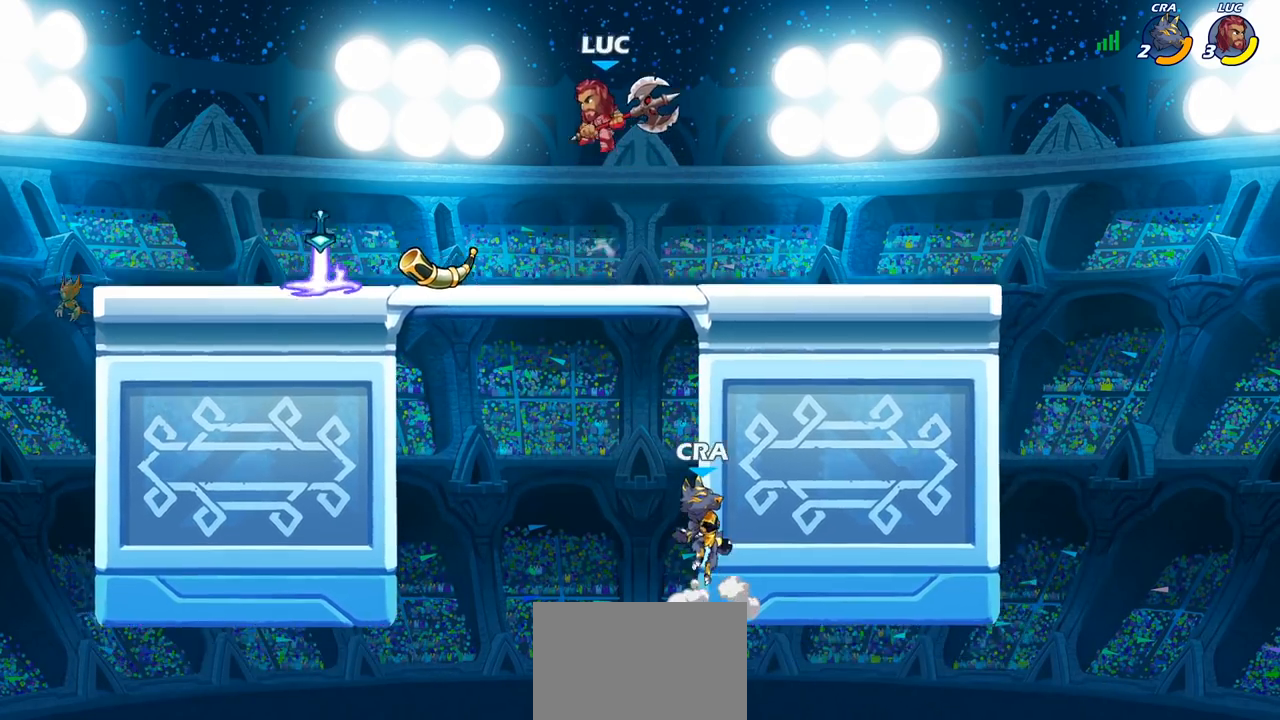
{"buttons": [], "left_stick": "right", "right_stick": "center", "events": [[183, "SQUARE", "down"], [300, "left_stick", "down-right"], [317, "SQUARE", "up"], [400, "left_stick", "right"]]}
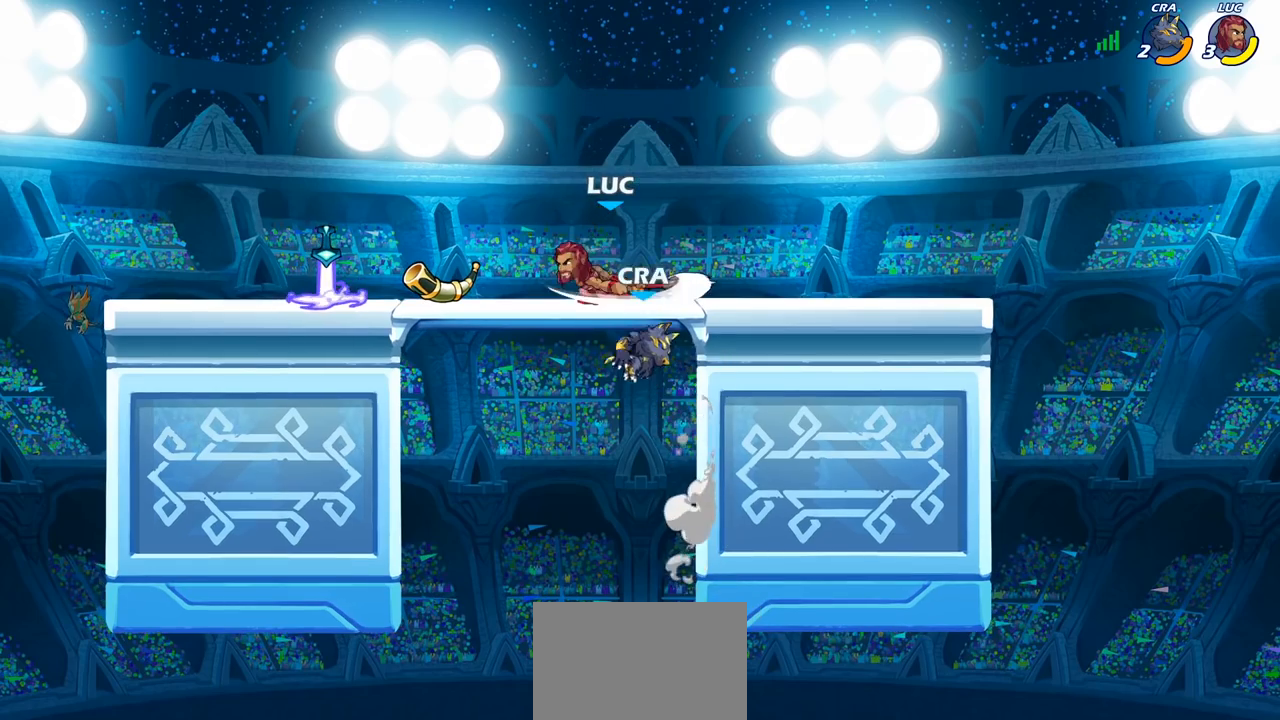
{"buttons": [], "left_stick": "center", "right_stick": "center", "events": [[200, "left_stick", "center"], [417, "left_stick", "right"], [500, "left_stick", "center"]]}